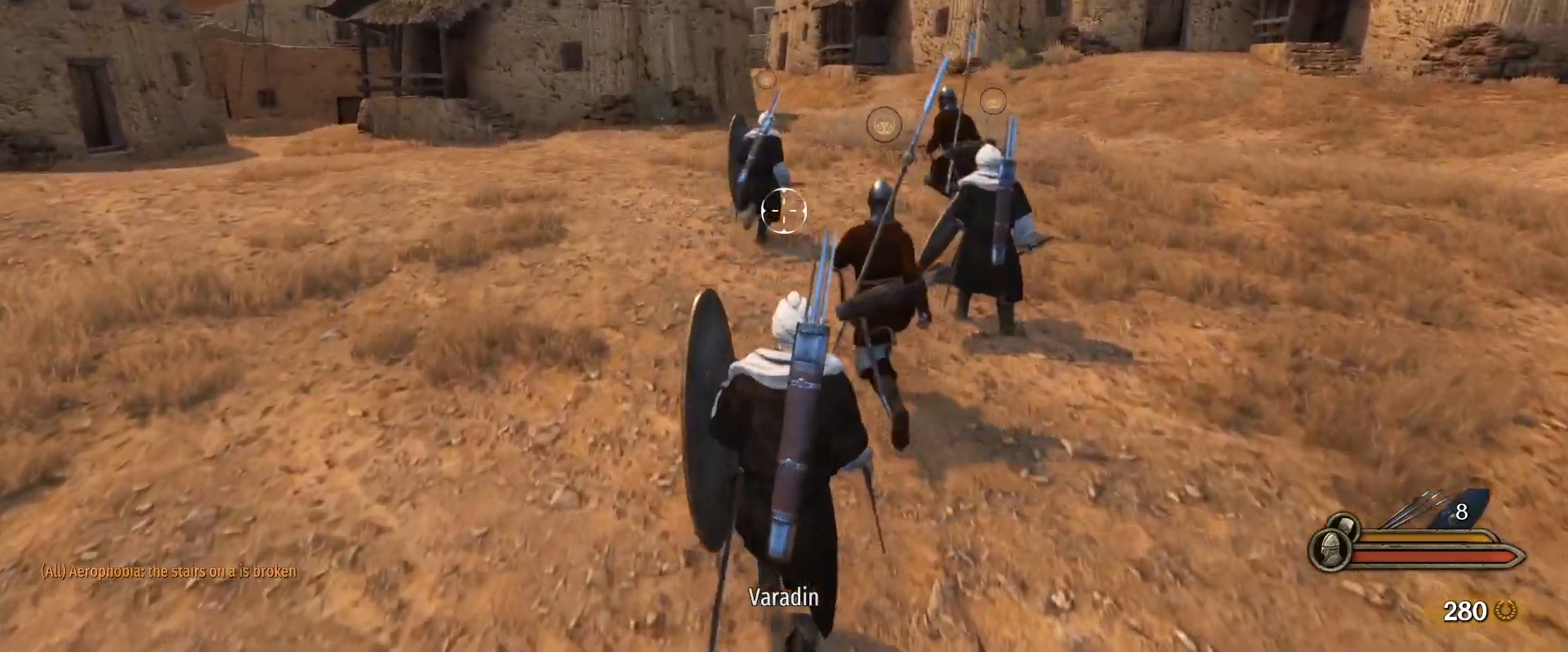
Gameplay with keyboard and mouse; each line is a JSON object with the keys and mouse buttons held at the frame after it. "events" lists presses ("down") and releases ("up") of "1", "2", "3", "4", "5", "a", "alt", "c", "caps_lock", "ctrl", "d", "e", "f", "g", "q", "r", "s", "shift", "space", "t", "tab", "v", "w", "x", "z", "mouse_left", "mouse_wheel" and "mouse_right" between this image and that frame as [ms after this image, input, new state], when the widget could be followed in between. "mouse_left", "mouse_wheel", "mouse_right" = the "left", "wheel", "right" buttons of the "mouse" list. No other keys are recorded. "wheel" means that the mouse wheel is clicked or scrolled. Not read: mouse_move.
{"keys": ["w"], "mouse": [], "events": []}
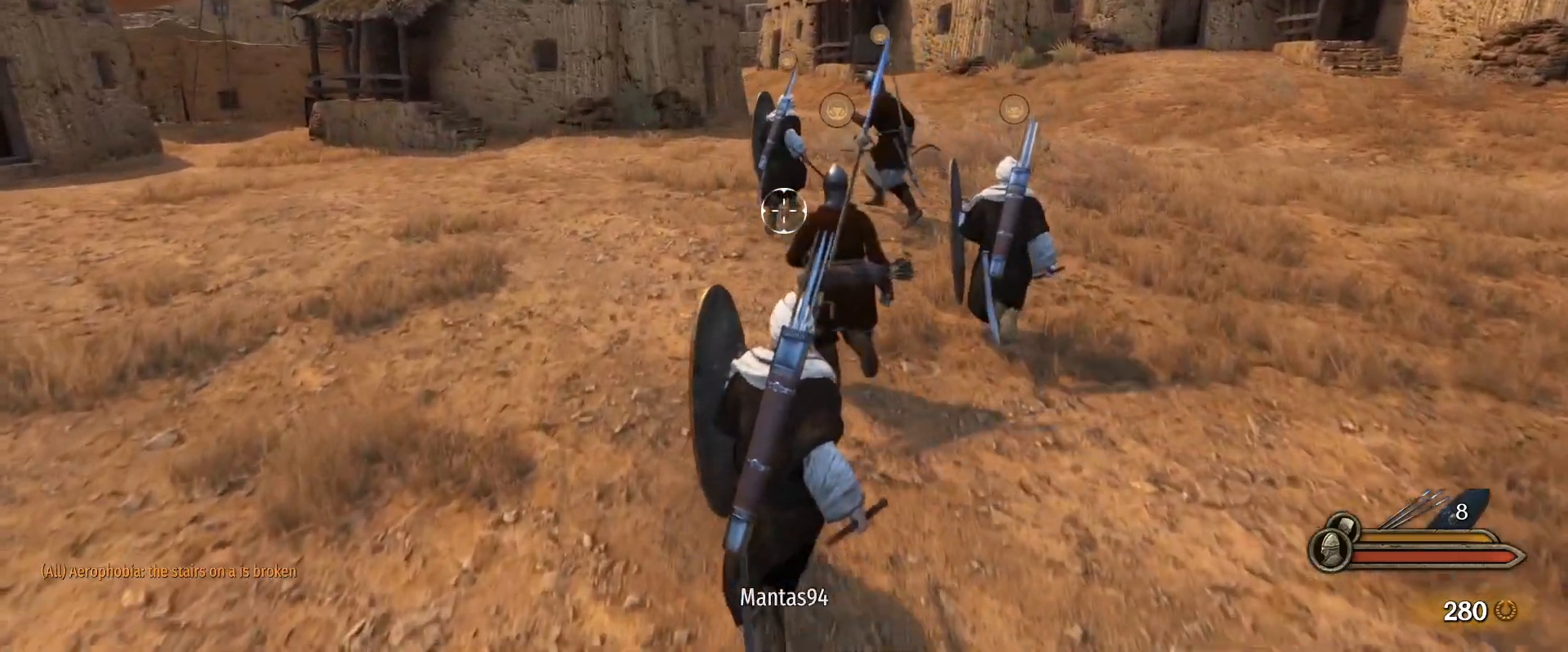
{"keys": ["w"], "mouse": [], "events": []}
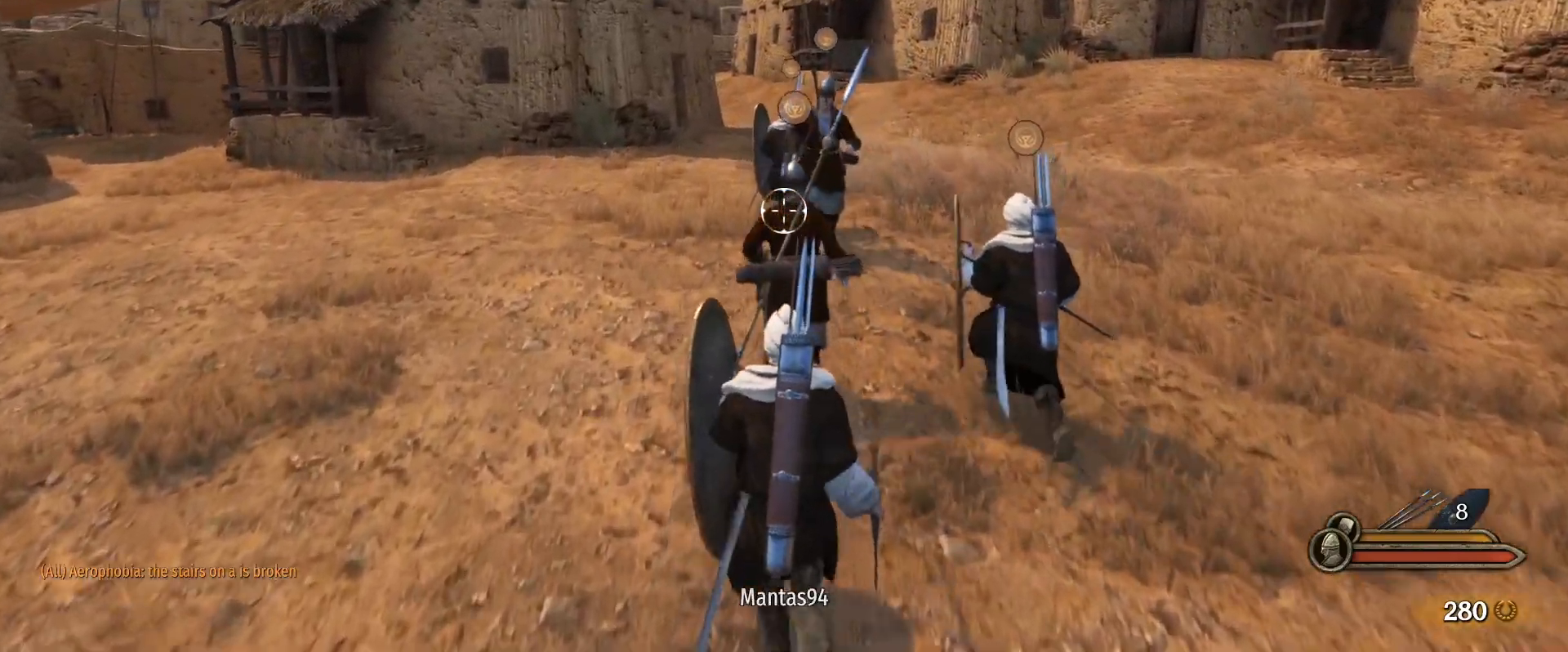
{"keys": ["w"], "mouse": [], "events": []}
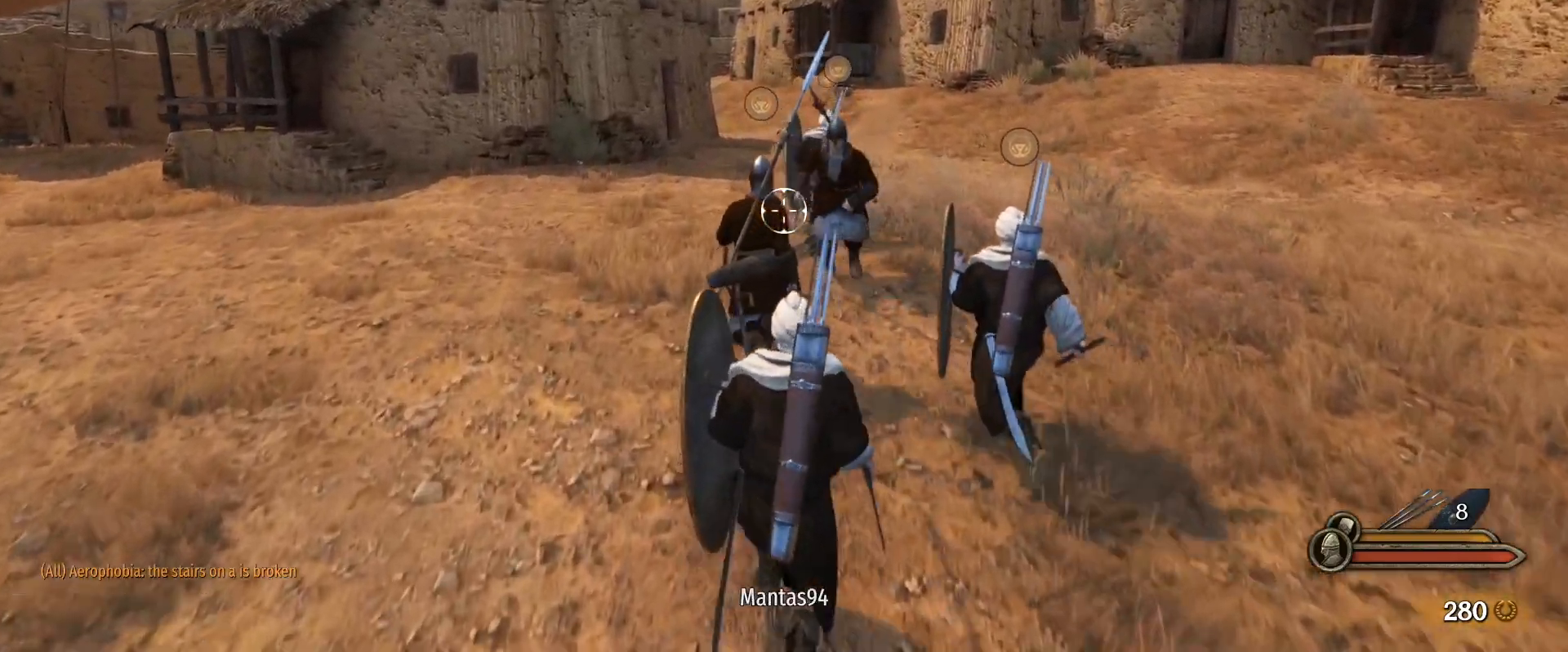
{"keys": ["w"], "mouse": [], "events": []}
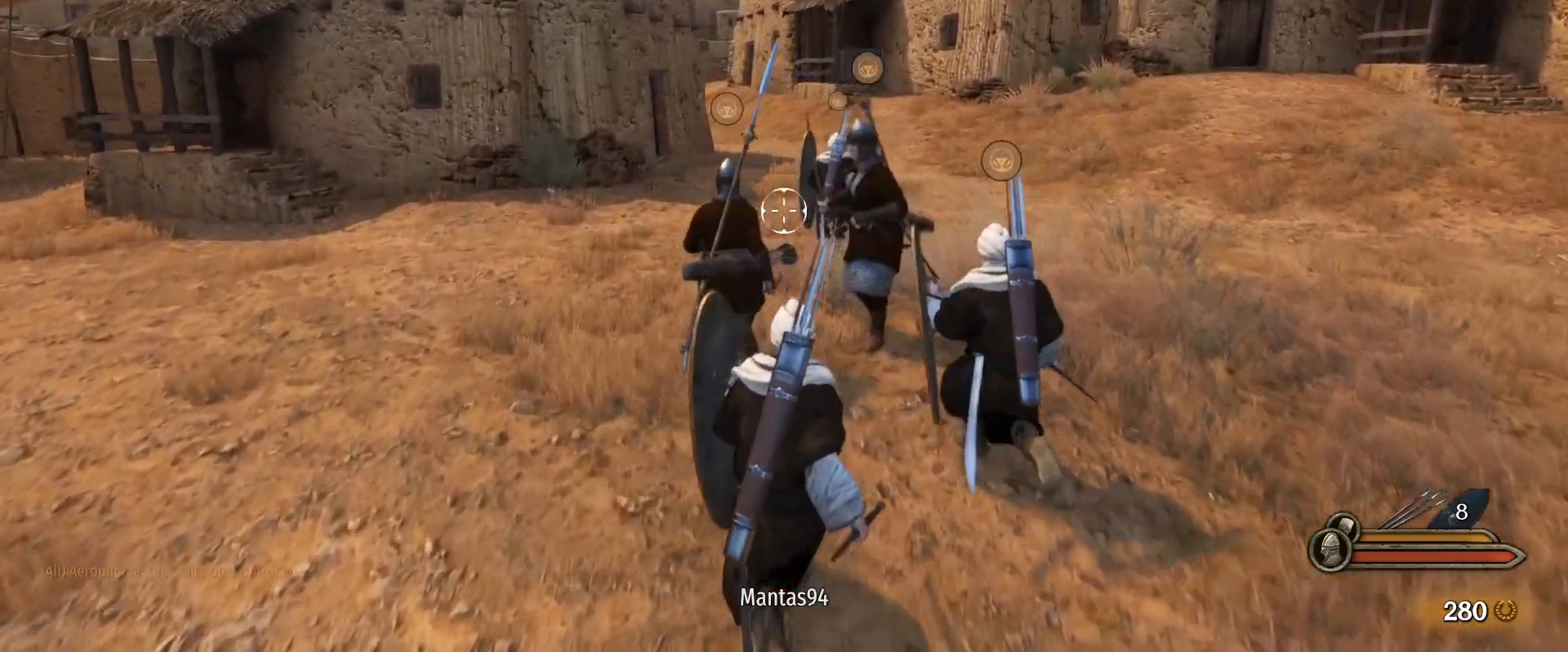
{"keys": ["w"], "mouse": [], "events": []}
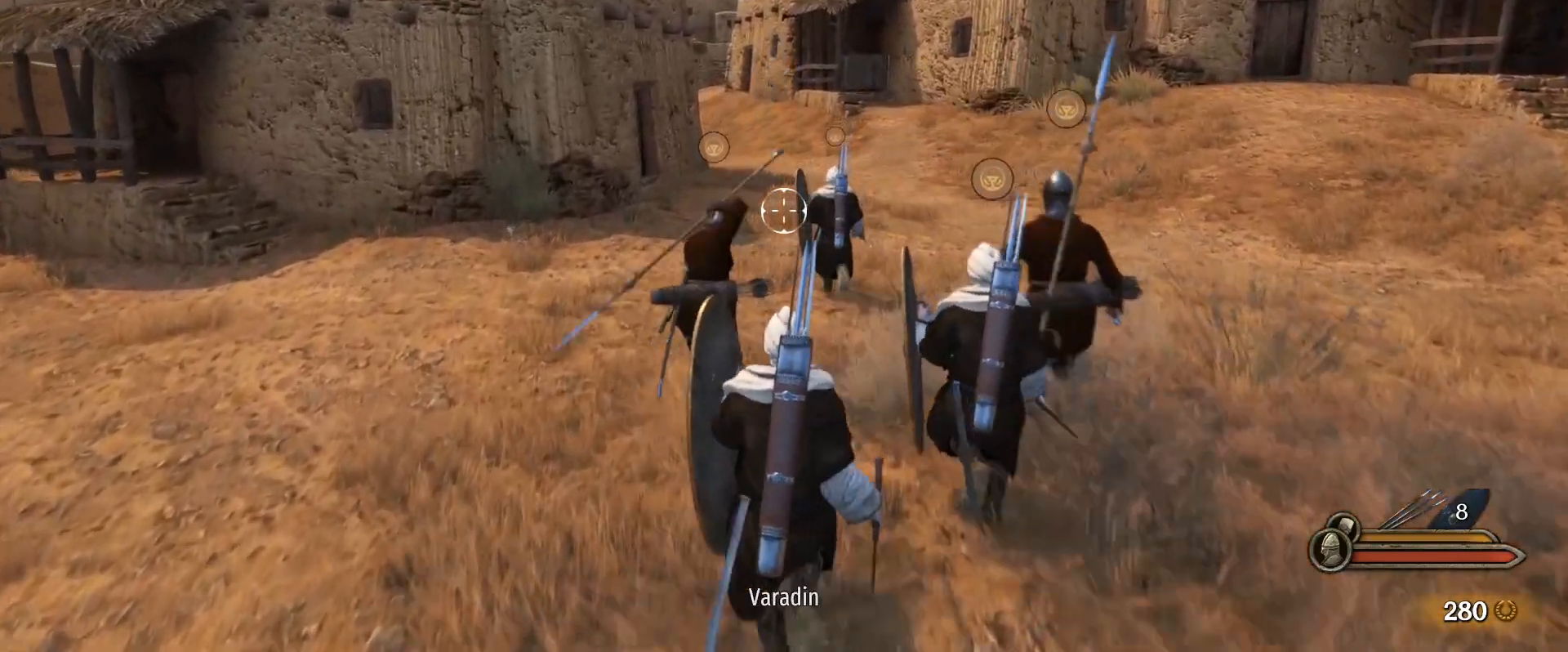
{"keys": ["caps_lock", "w"], "mouse": [], "events": [[483, "caps_lock", "down"]]}
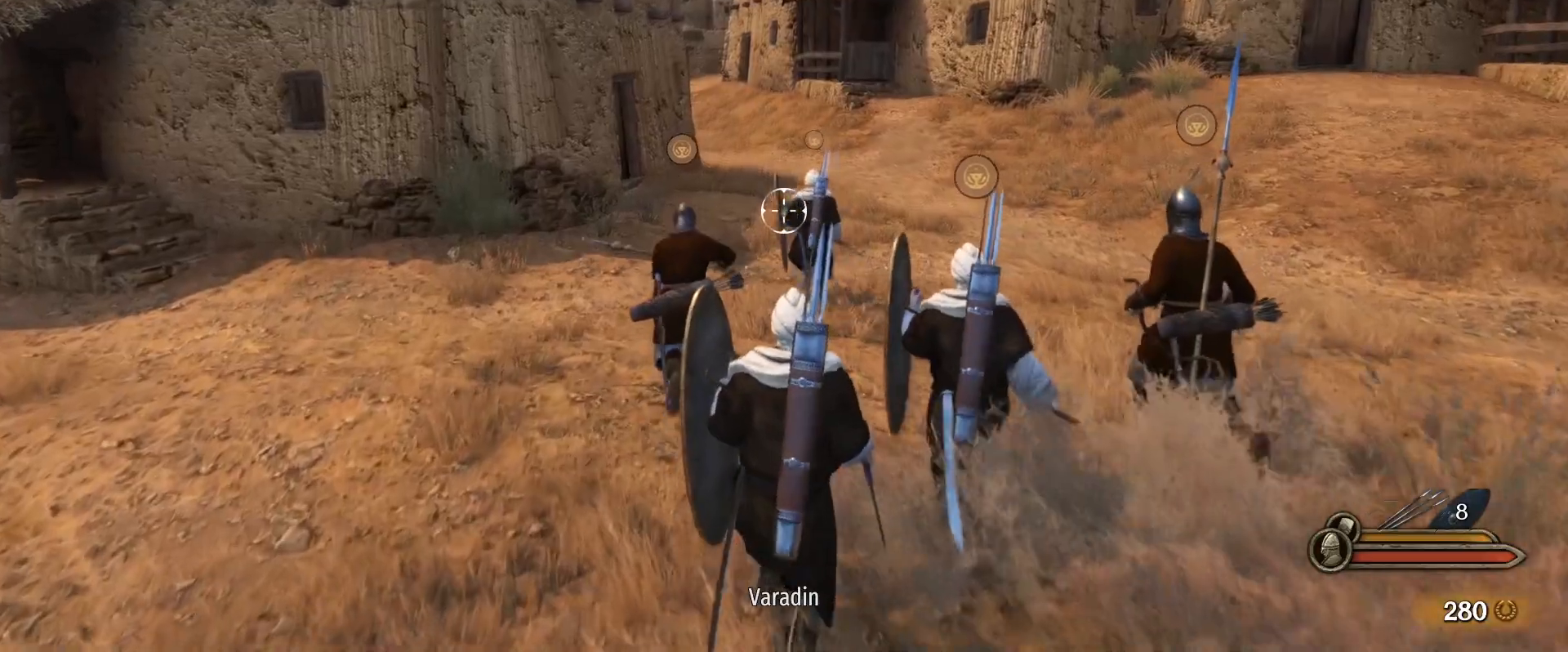
{"keys": ["caps_lock", "w"], "mouse": [], "events": []}
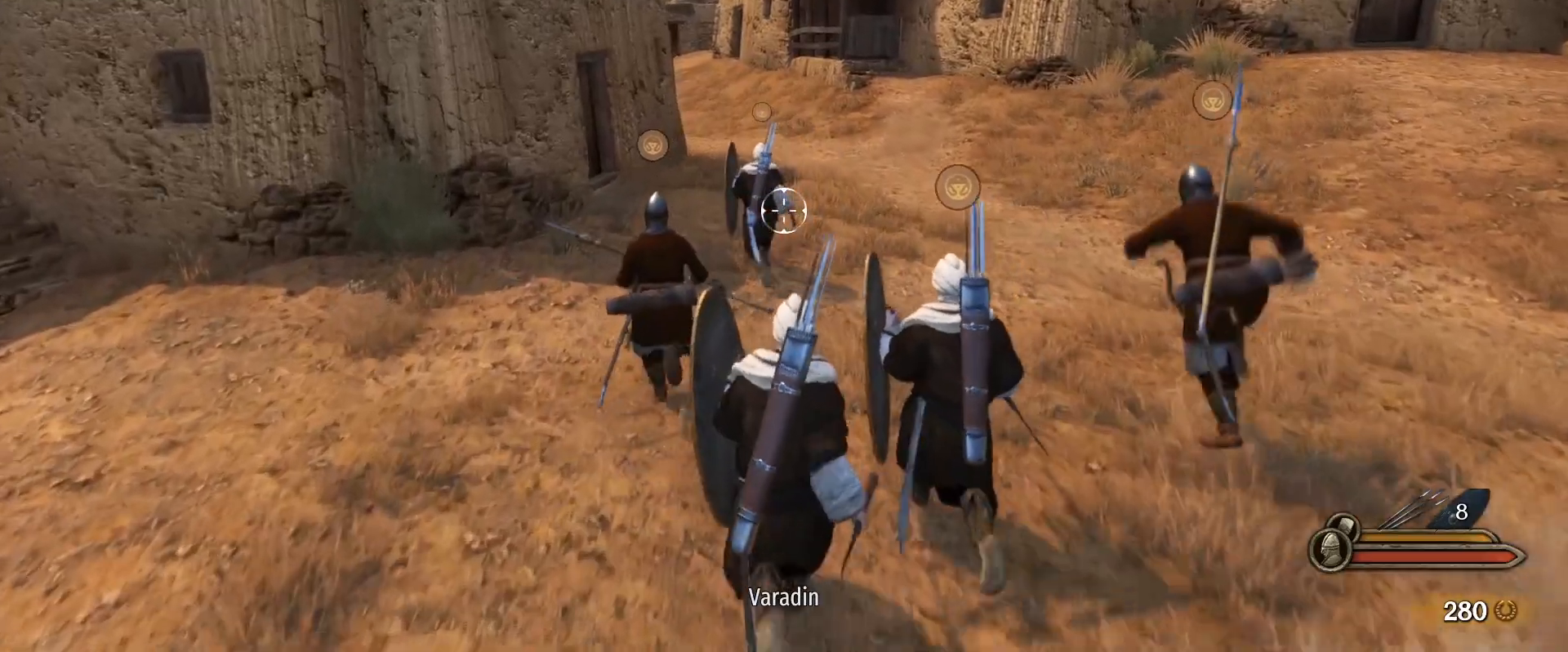
{"keys": ["w"], "mouse": [], "events": [[183, "caps_lock", "up"]]}
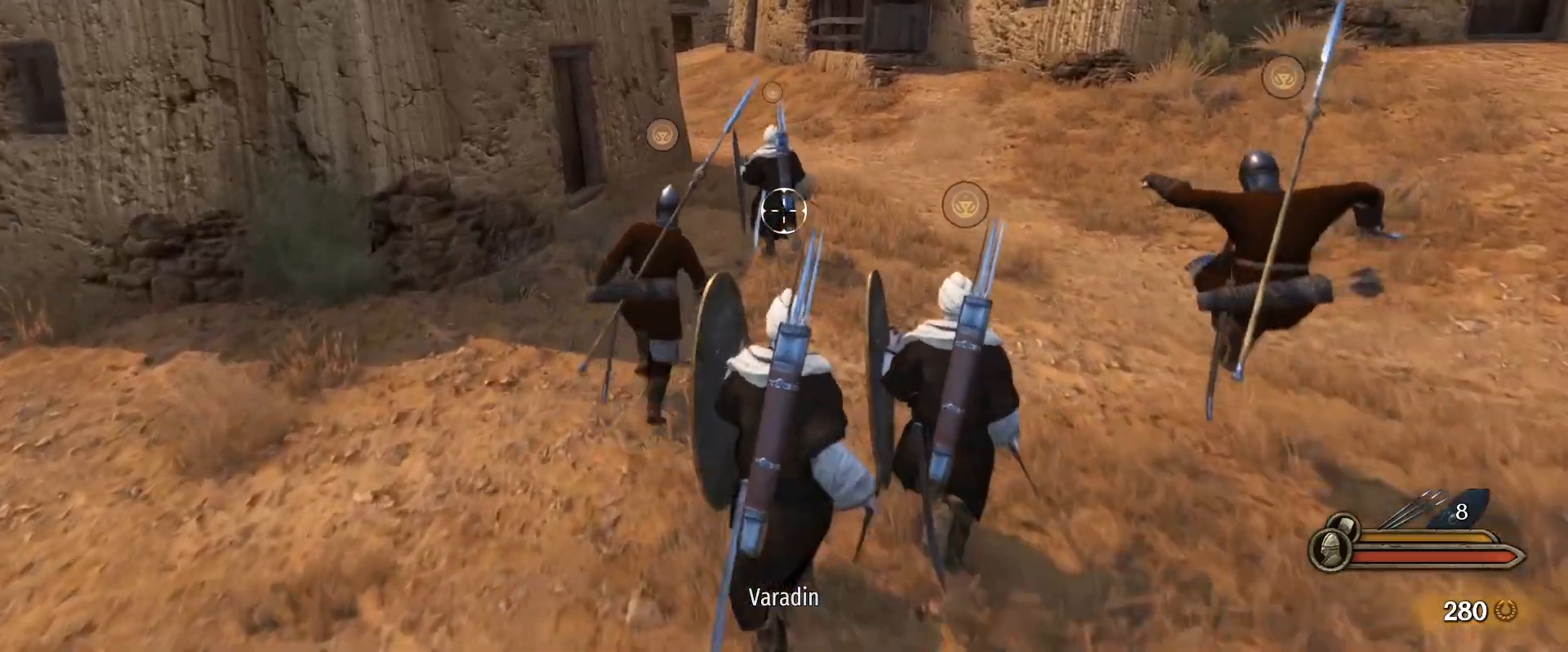
{"keys": ["w"], "mouse": [], "events": []}
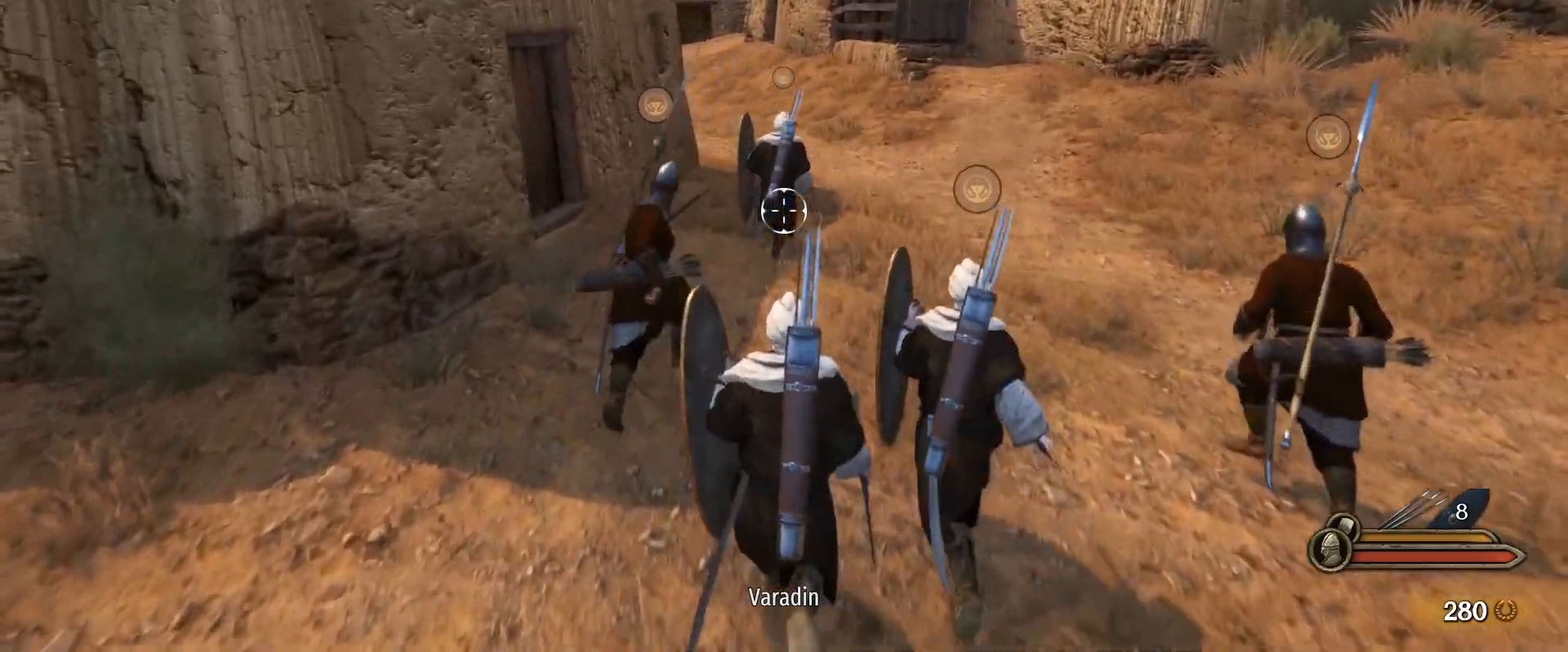
{"keys": ["w"], "mouse": [], "events": []}
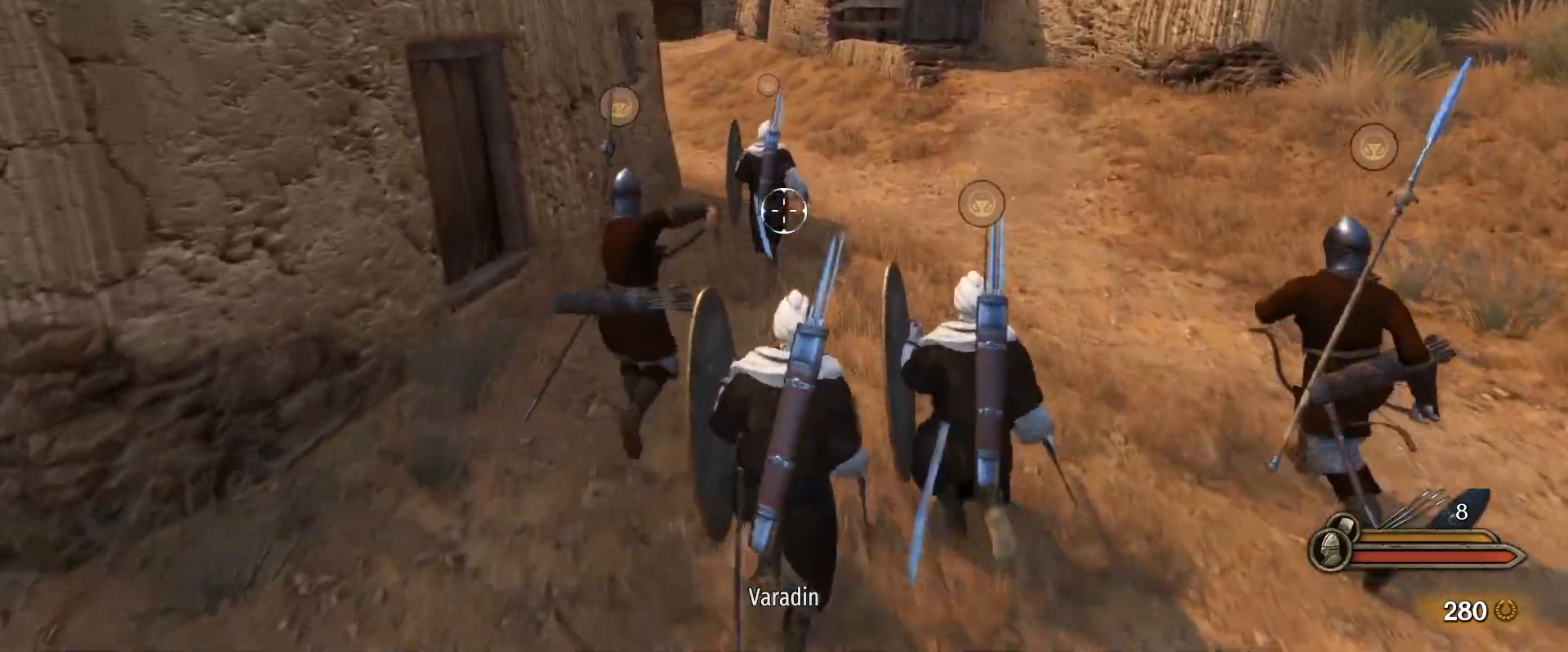
{"keys": ["w"], "mouse": [], "events": []}
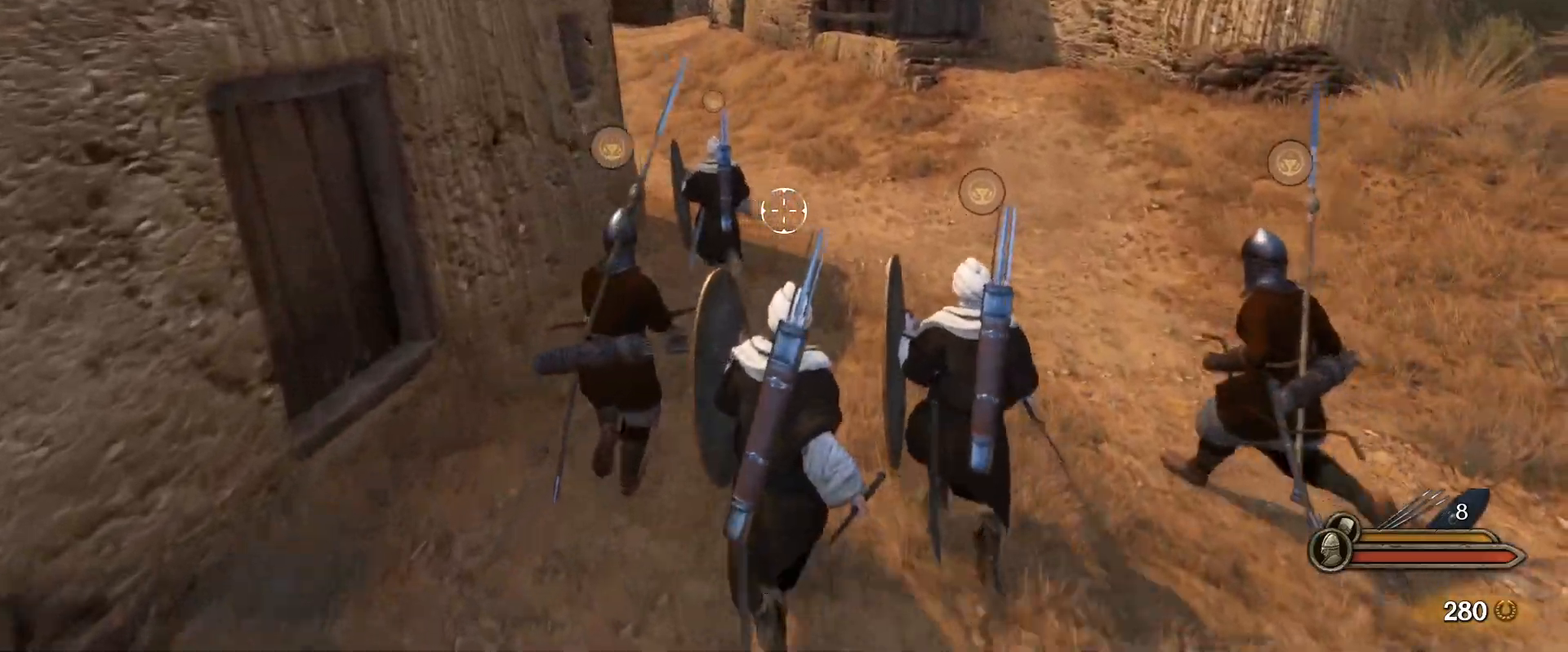
{"keys": ["w"], "mouse": [], "events": []}
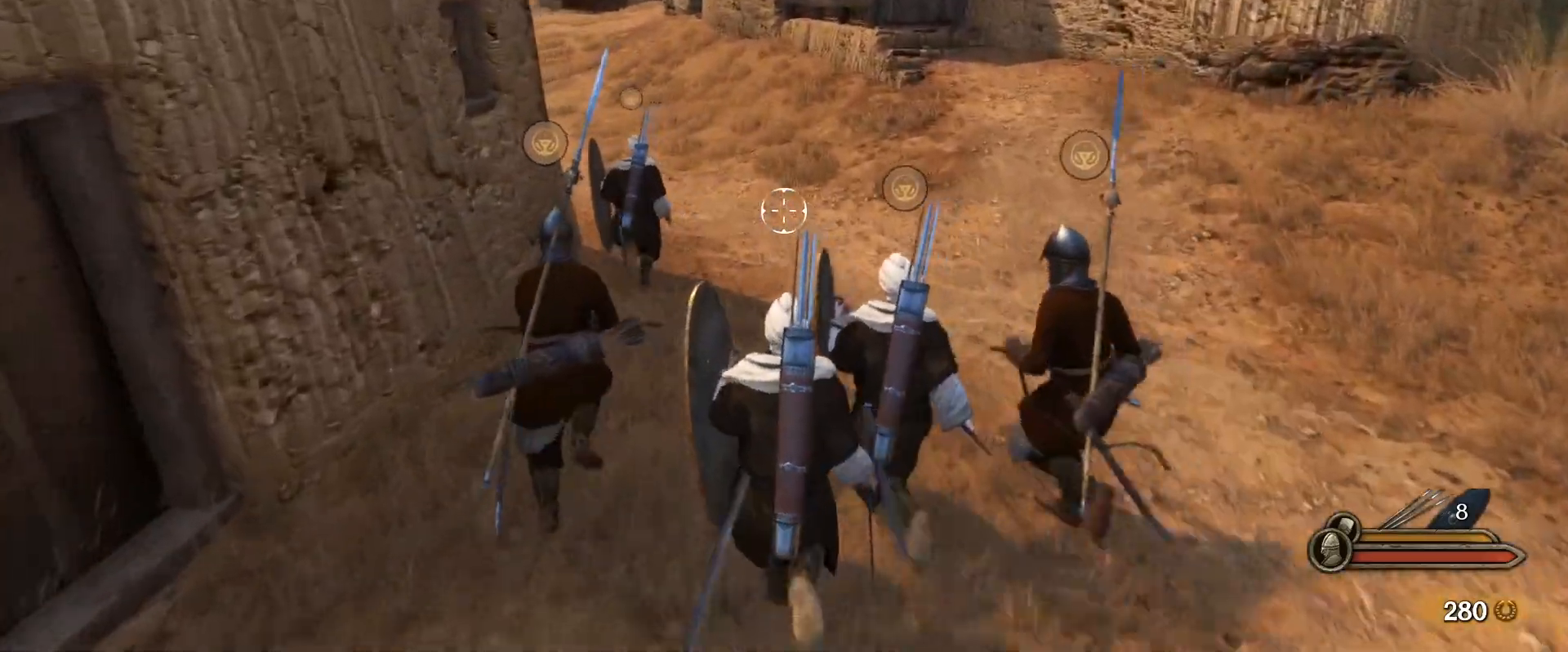
{"keys": ["w"], "mouse": [], "events": []}
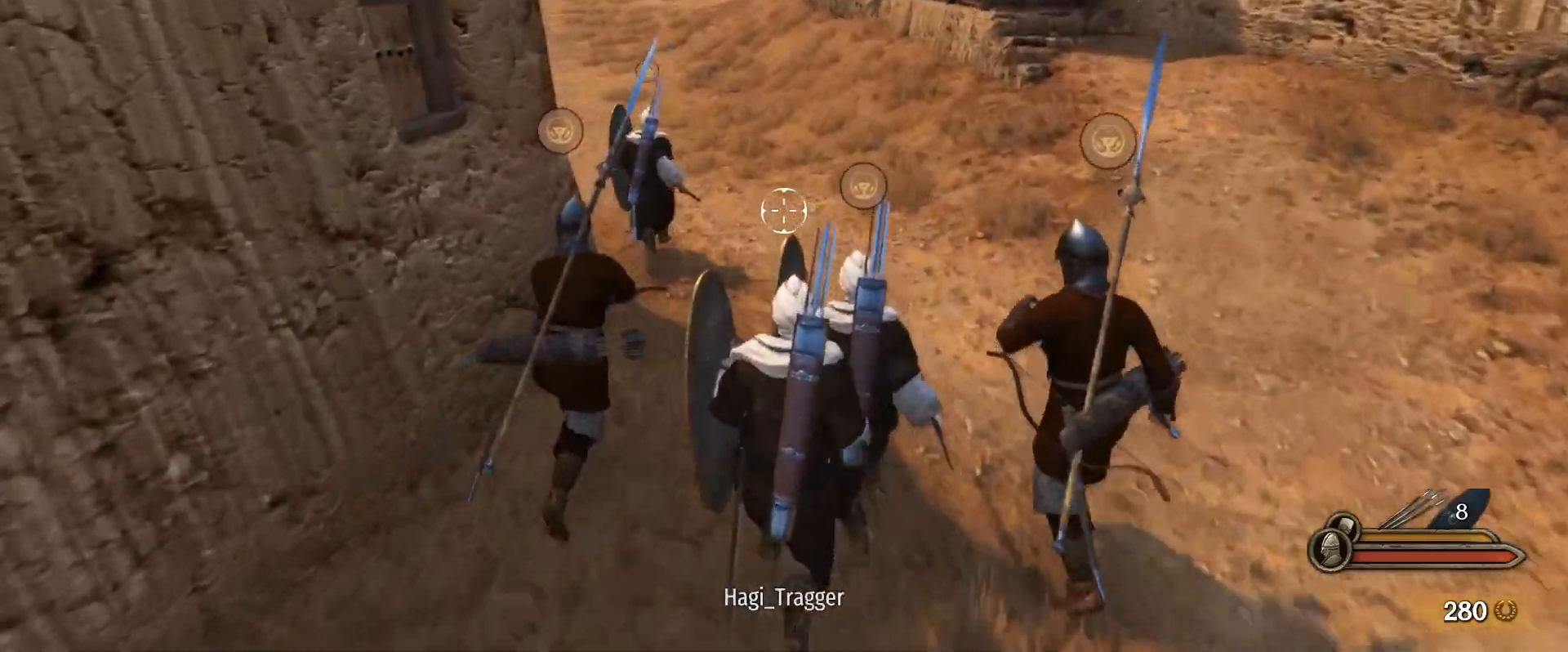
{"keys": ["w"], "mouse": [], "events": []}
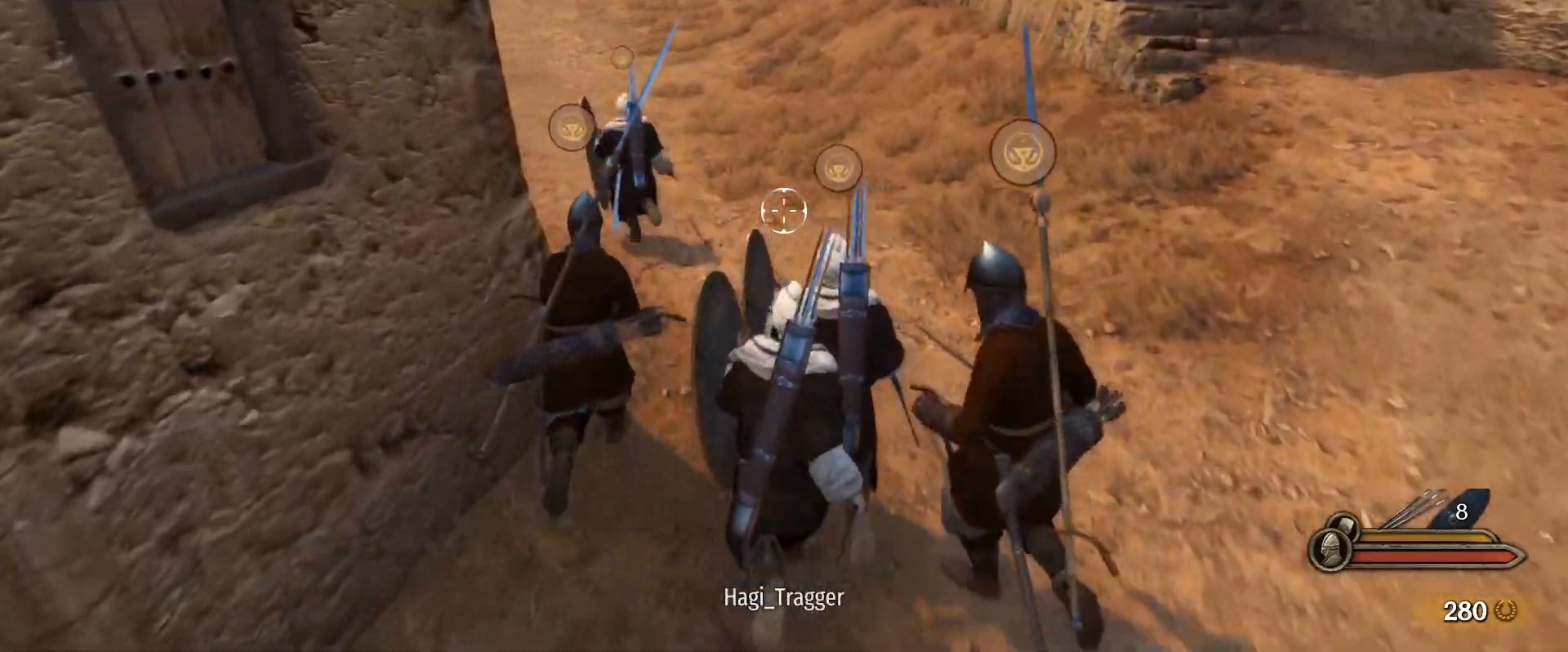
{"keys": ["caps_lock", "w"], "mouse": [], "events": [[250, "caps_lock", "down"]]}
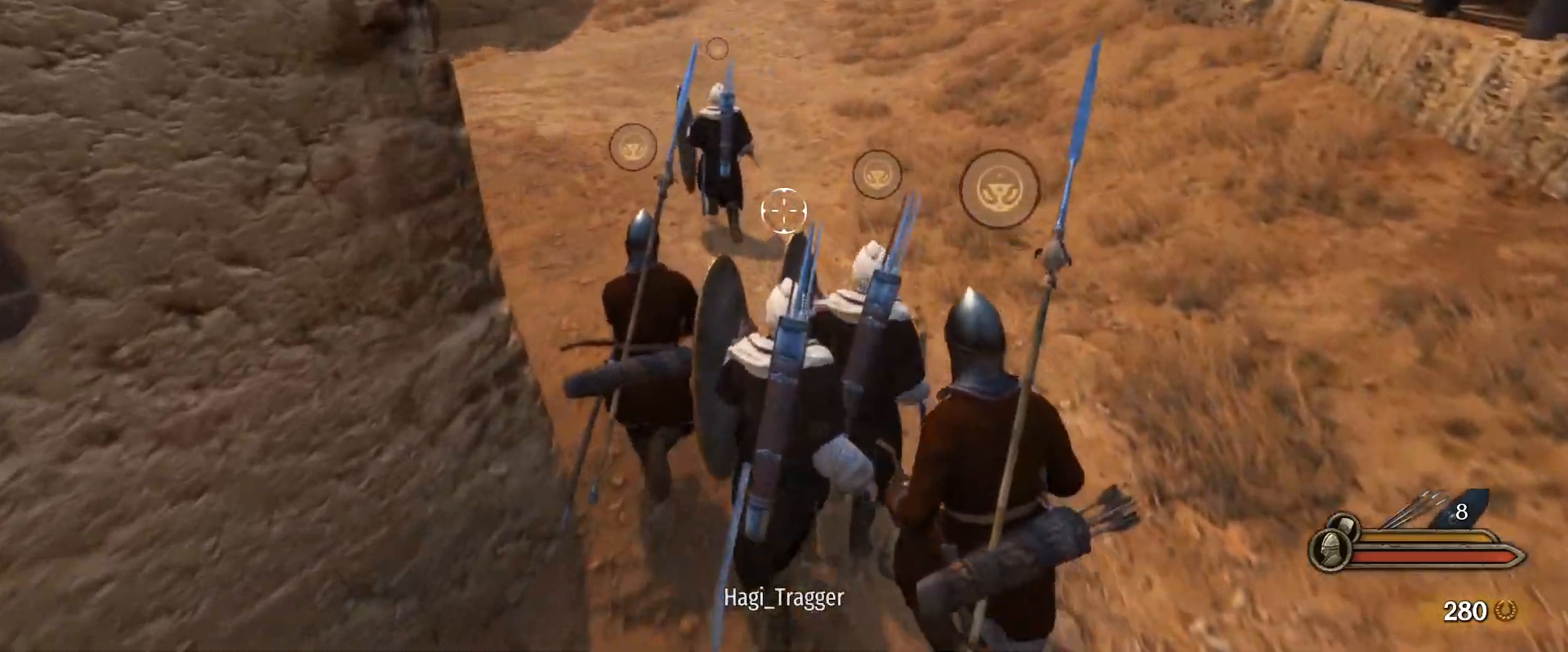
{"keys": ["caps_lock", "w"], "mouse": [], "events": []}
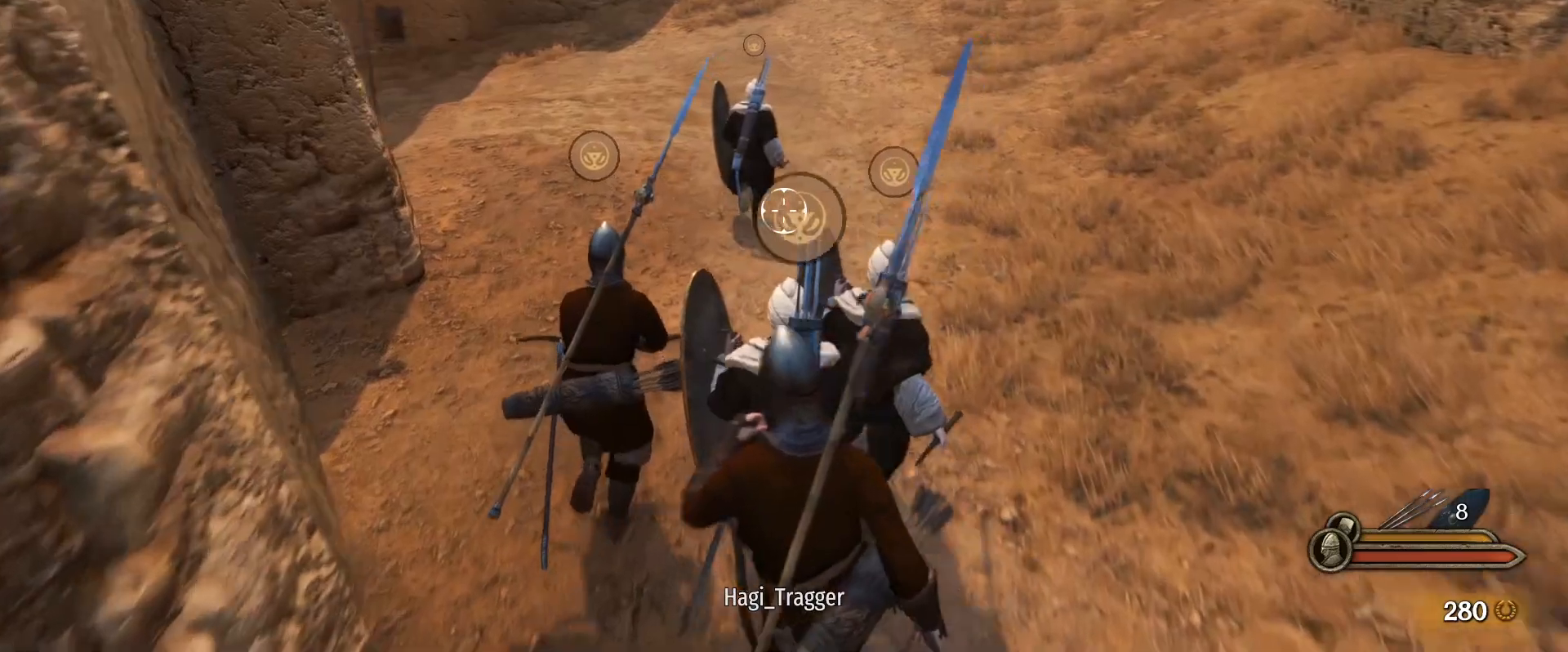
{"keys": ["caps_lock", "w"], "mouse": [], "events": []}
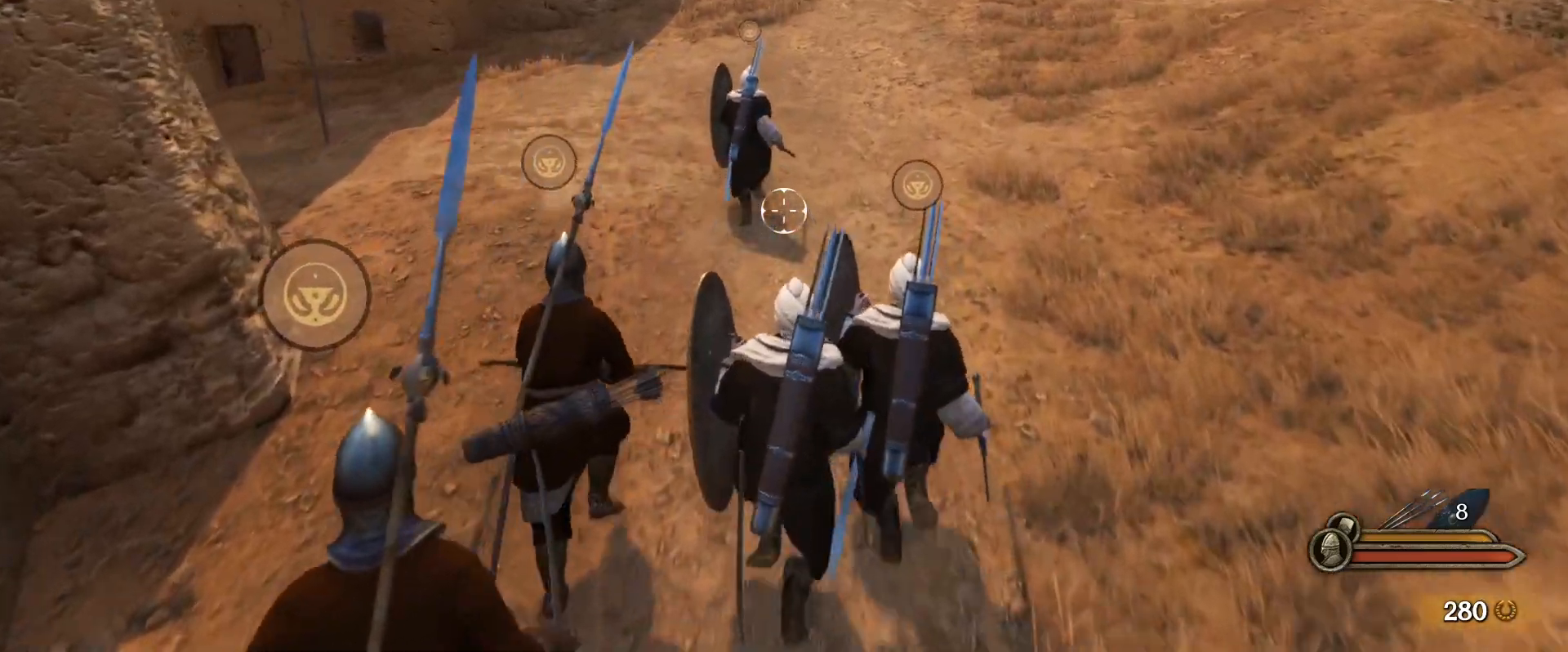
{"keys": ["caps_lock", "w"], "mouse": [], "events": []}
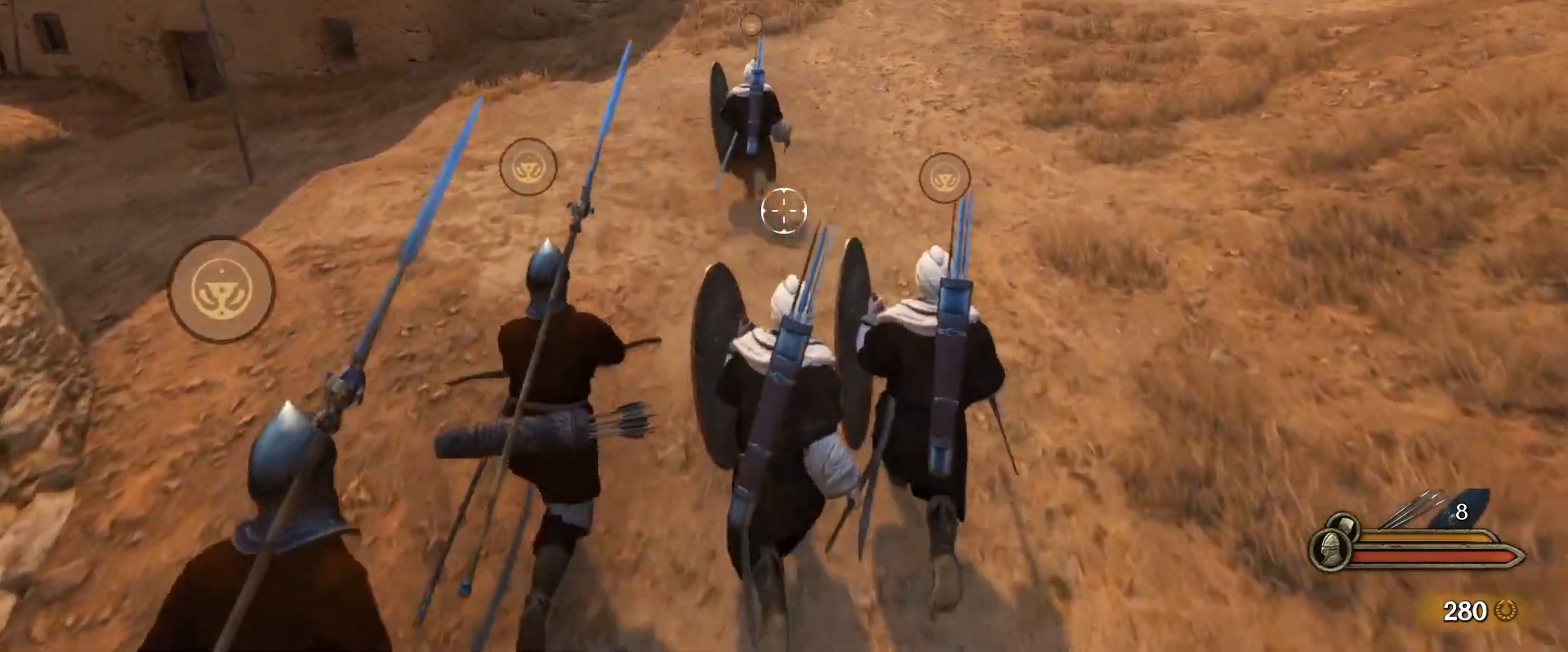
{"keys": ["caps_lock", "w"], "mouse": [], "events": []}
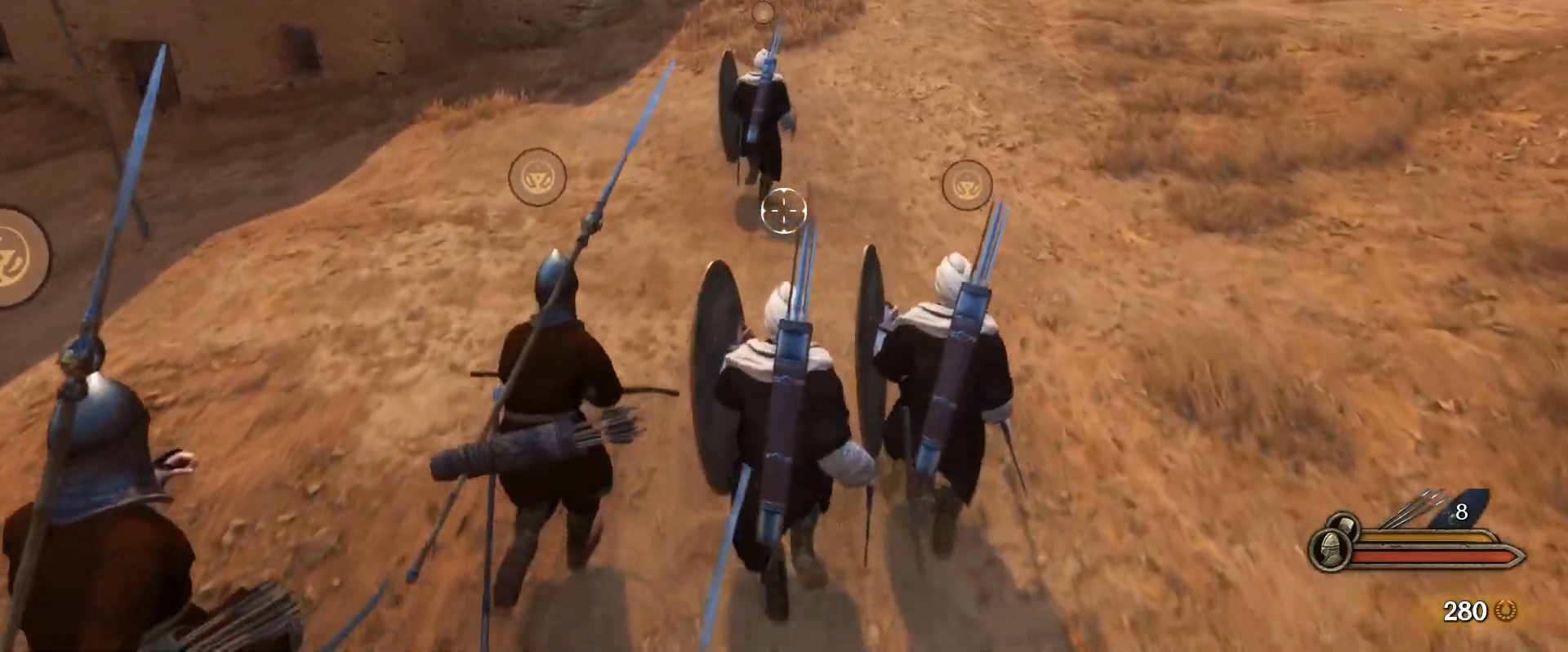
{"keys": ["caps_lock", "w"], "mouse": [], "events": []}
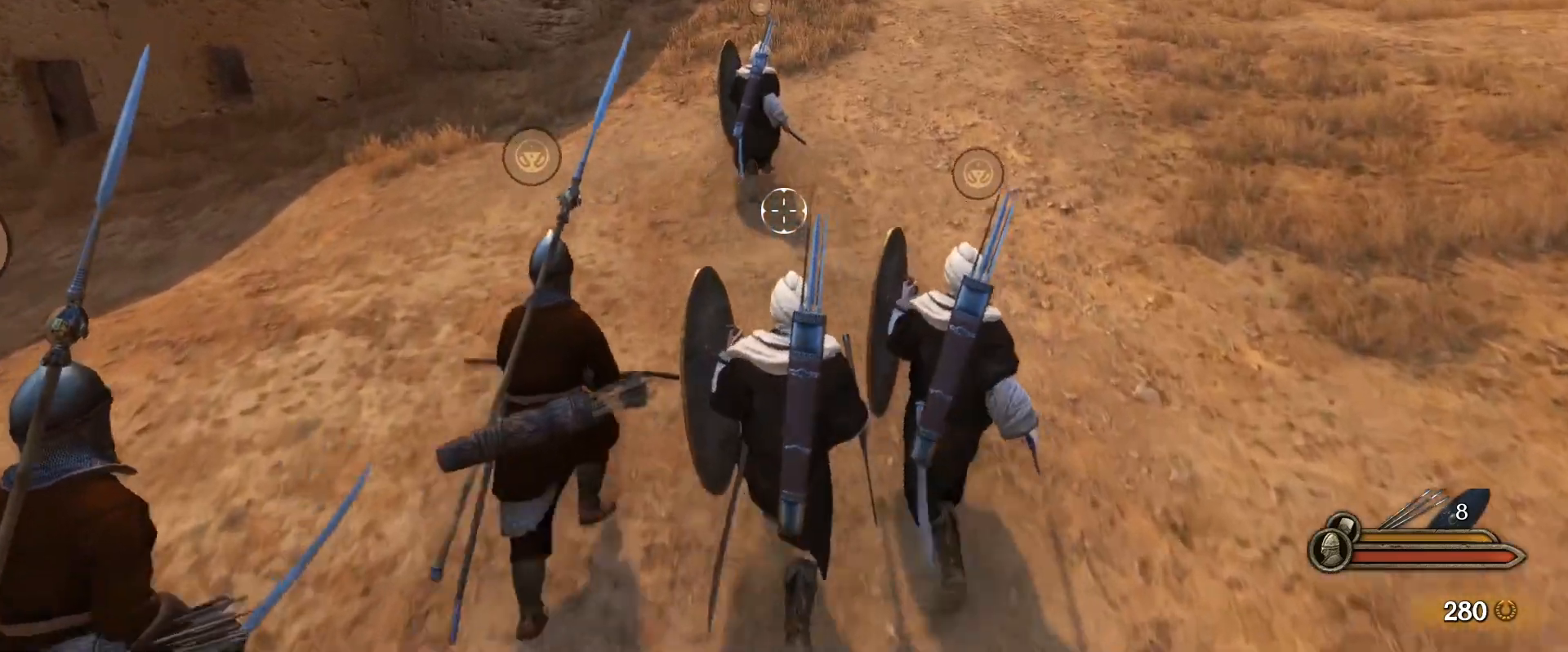
{"keys": ["caps_lock", "w"], "mouse": [], "events": []}
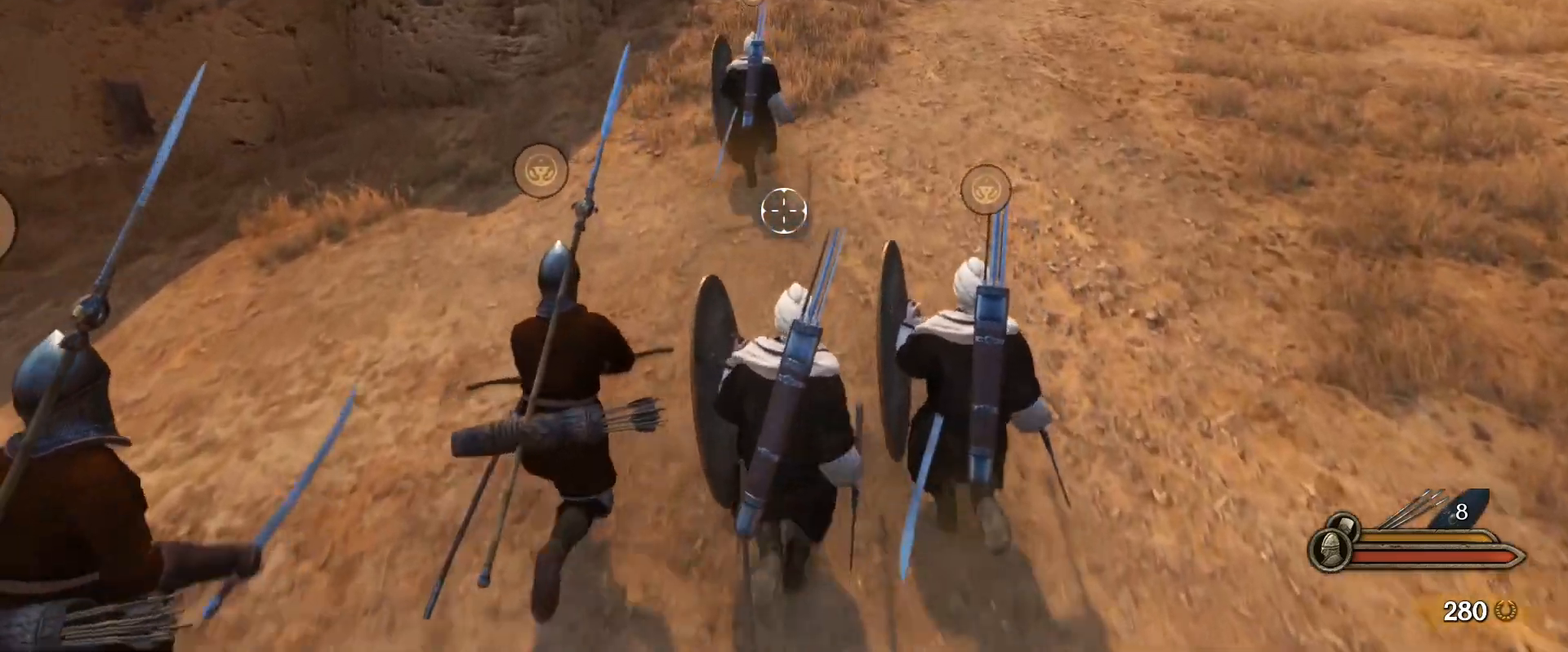
{"keys": ["w"], "mouse": [], "events": [[417, "caps_lock", "up"]]}
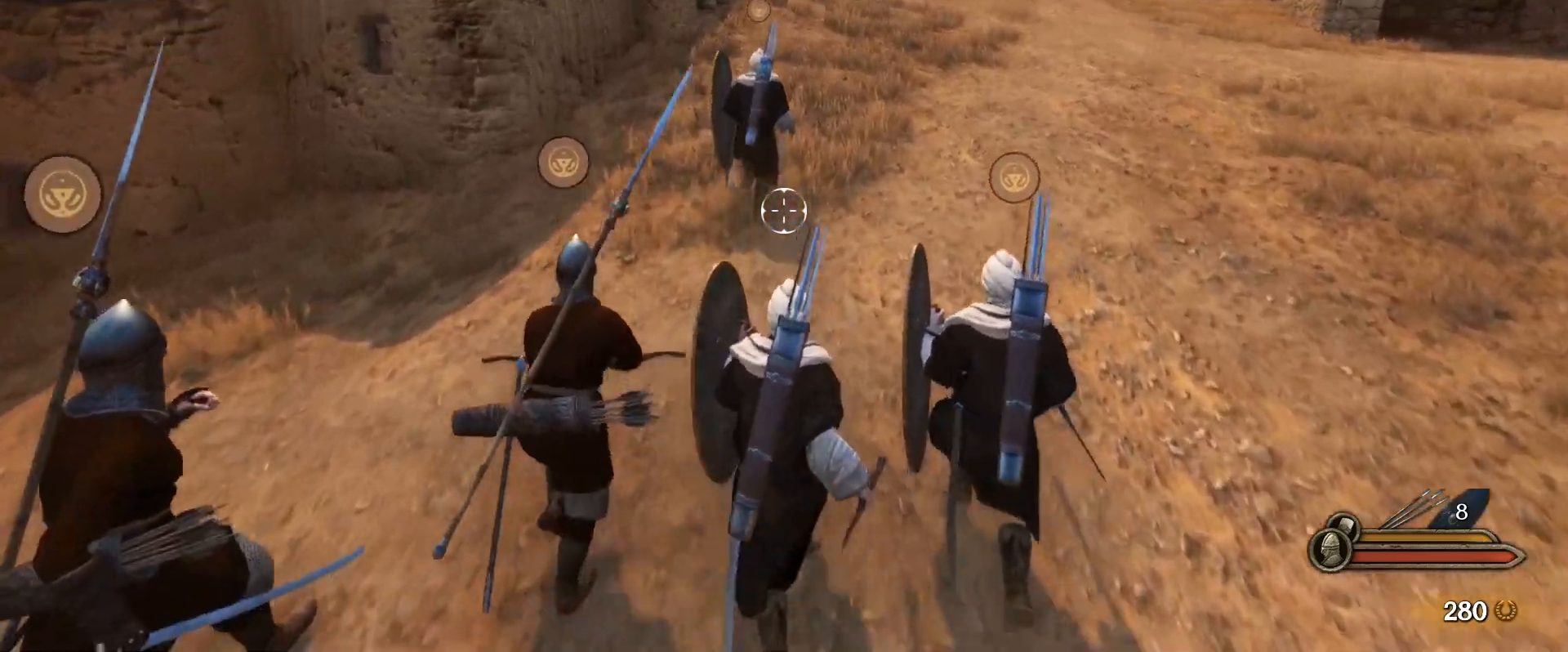
{"keys": ["w"], "mouse": [], "events": []}
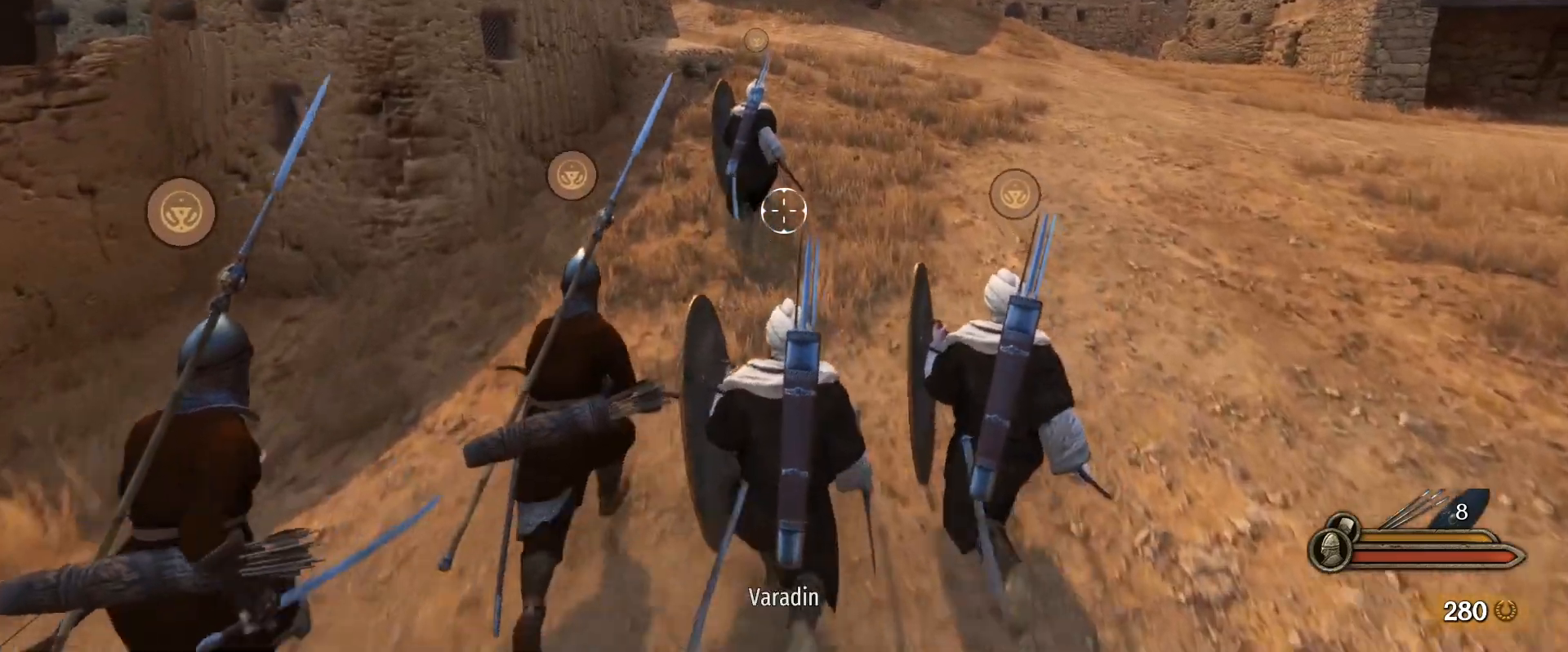
{"keys": ["w"], "mouse": [], "events": []}
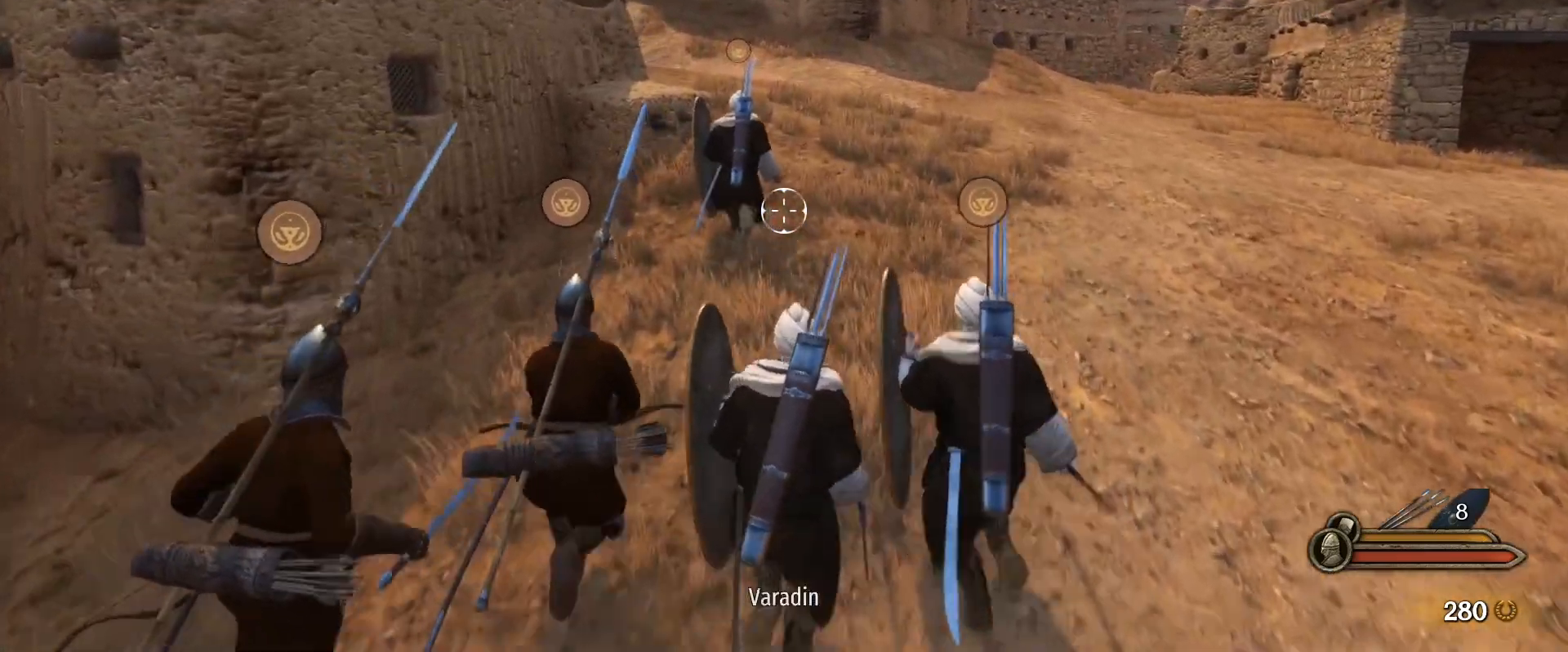
{"keys": ["w"], "mouse": [], "events": []}
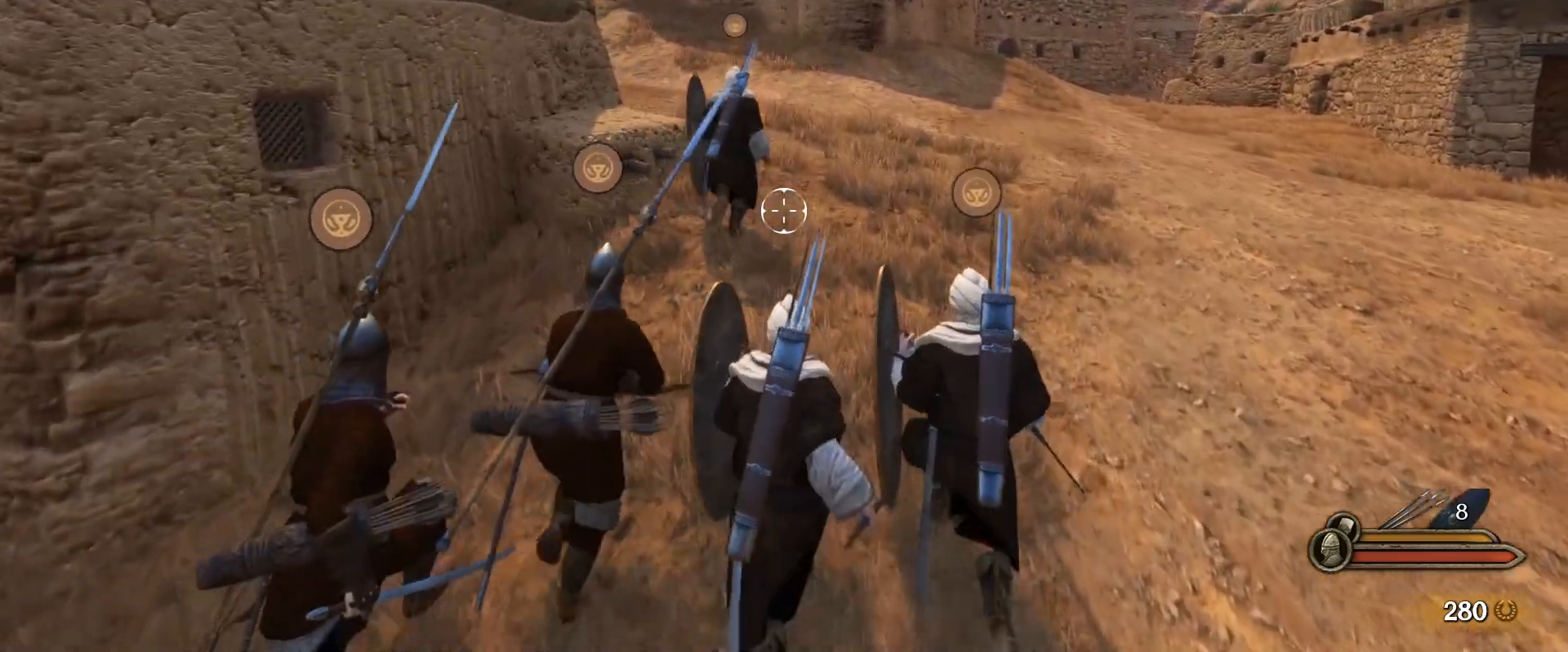
{"keys": ["w"], "mouse": [], "events": []}
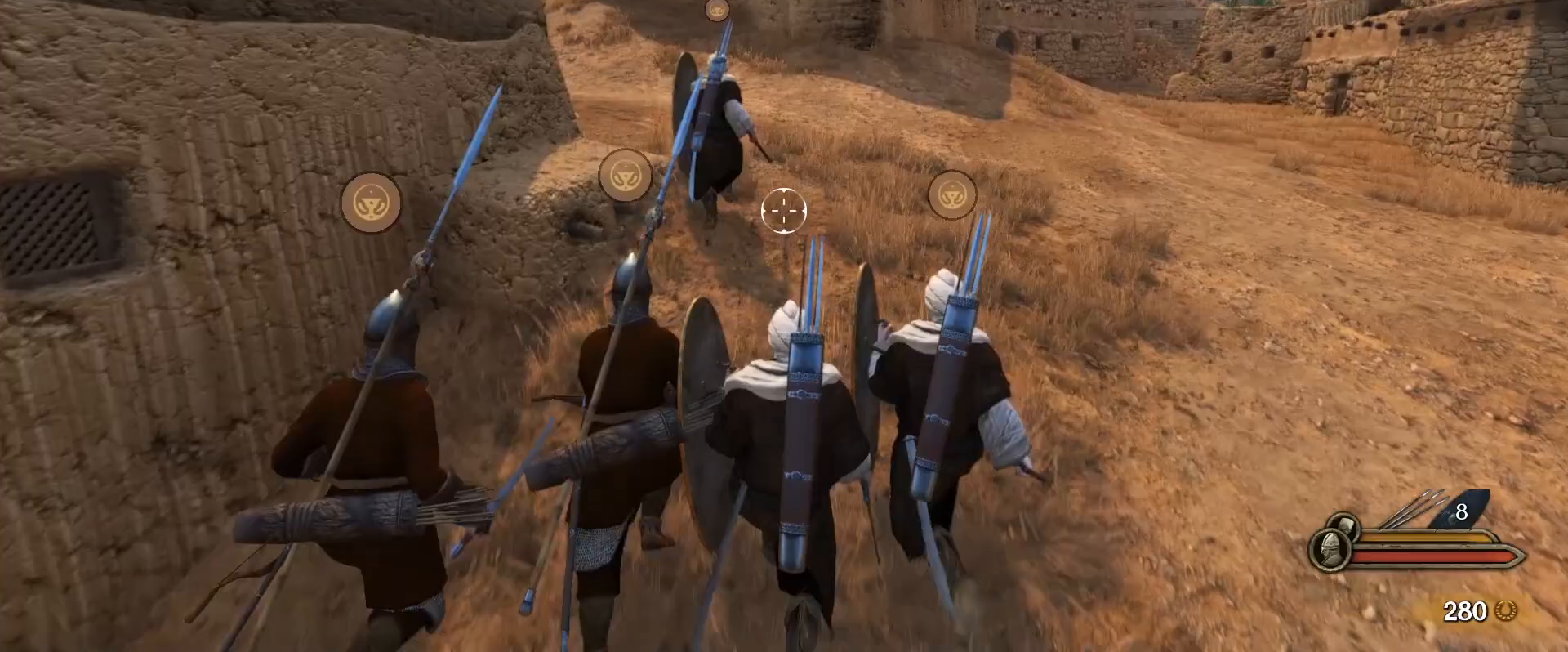
{"keys": ["w"], "mouse": [], "events": []}
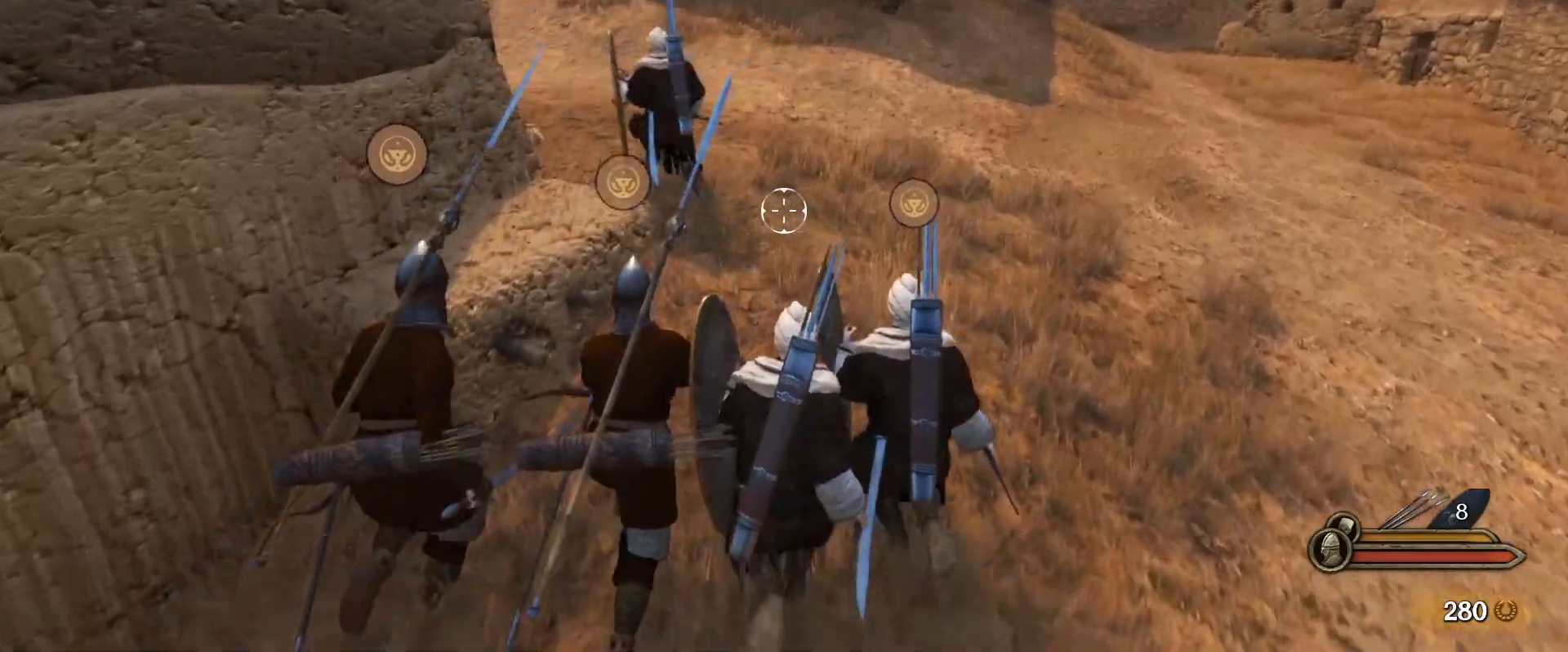
{"keys": ["w"], "mouse": [], "events": []}
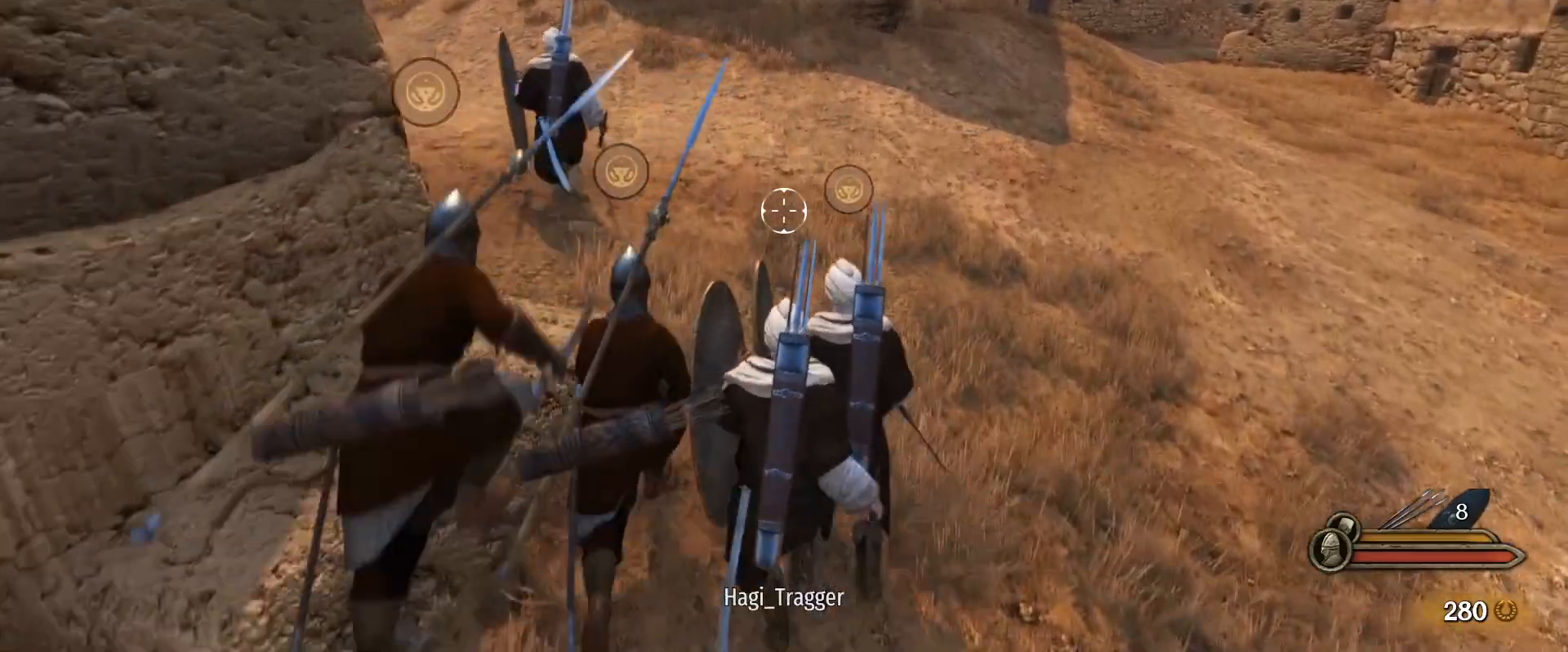
{"keys": ["w"], "mouse": [], "events": []}
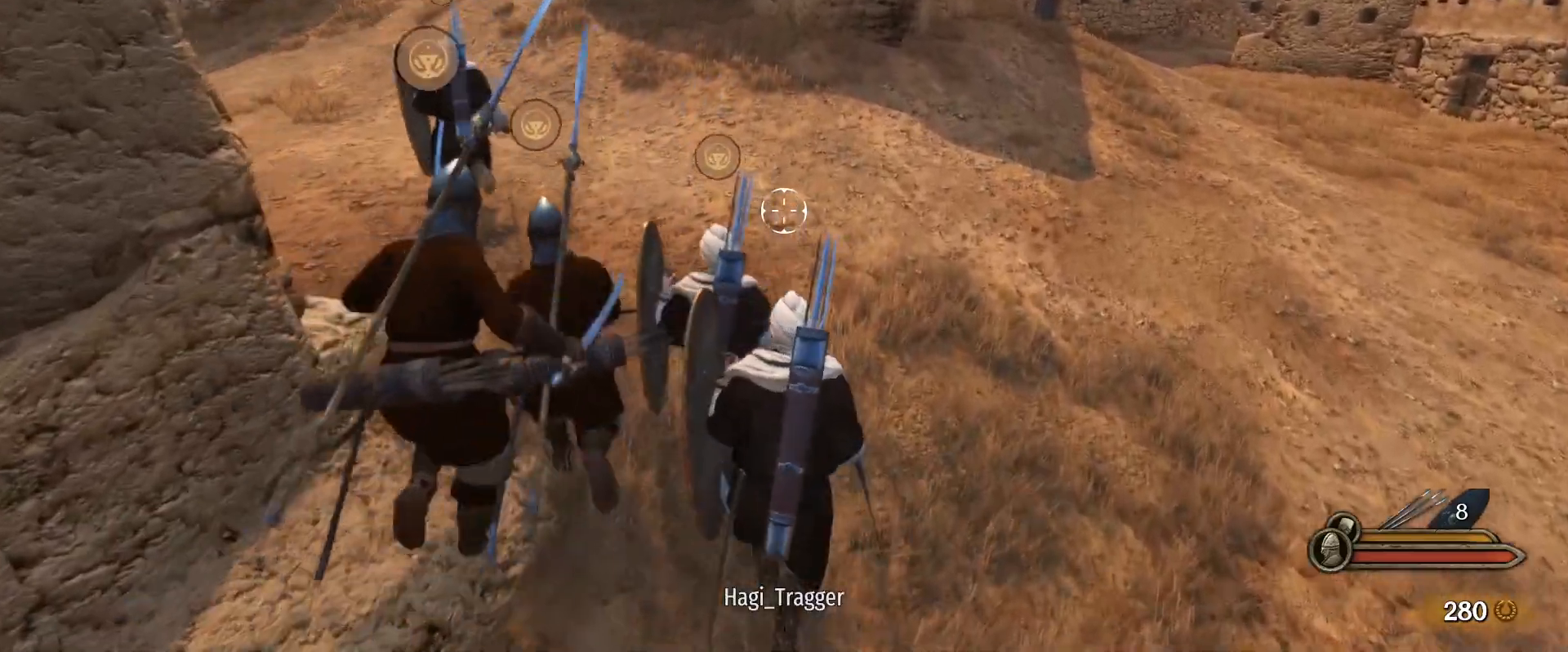
{"keys": ["w"], "mouse": [], "events": []}